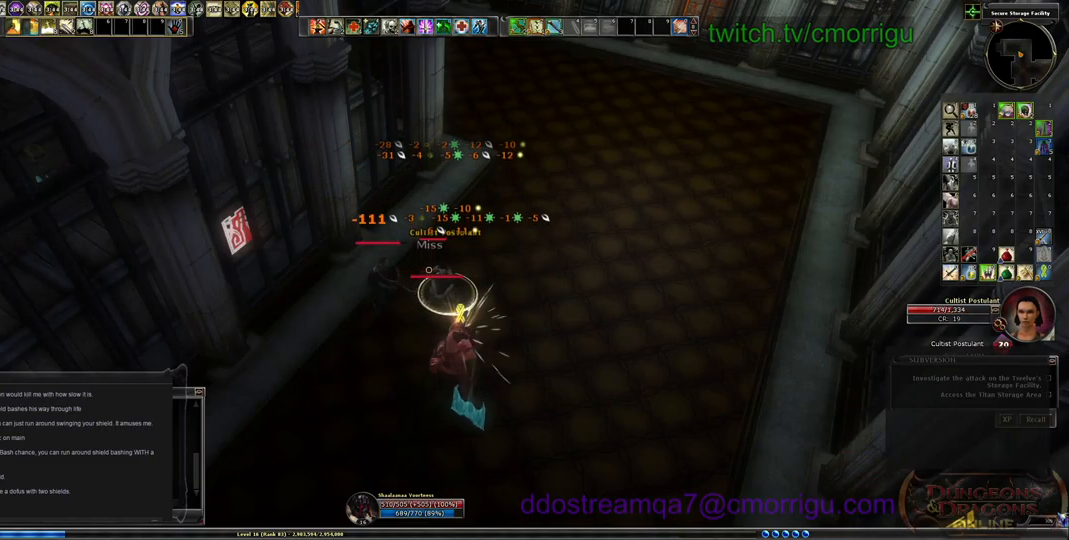
Gameplay with keyboard; each line is a JSON object with the keys held at the frame after it. "events" lists presses ("down") and releases ("up") of ".", "/", "0", "1", "2", "3", "4", "5", "6", "7", "8", "9", "a", "b", "backslash", "backspace", "c", "caps_lock", "comma", "ctrl_l", "ctrl_r", "d", "e", "equals", "escape", "f", "f1", "f10", "f11", "f12", "f2", "f3", "f4", "f5", "f6", "f7", "f8", "f9", "g", "h", "i", "j", "k", "l", "lbracket", "m", "minus", "n", "o", "p", "q", "quote", "r", "rbracket", "return", "s", "semicolon", "shift_l", "shift_r", "space", "t", "tab", "tilde", "u", "v", "w", "x", "y" and "z" between this image and that frame as [ms after this image, input, new state], when the widget could be followed in between. No other keys are recorded. Mouse input is not recorded.
{"keys": [], "events": [[133, "2", "up"]]}
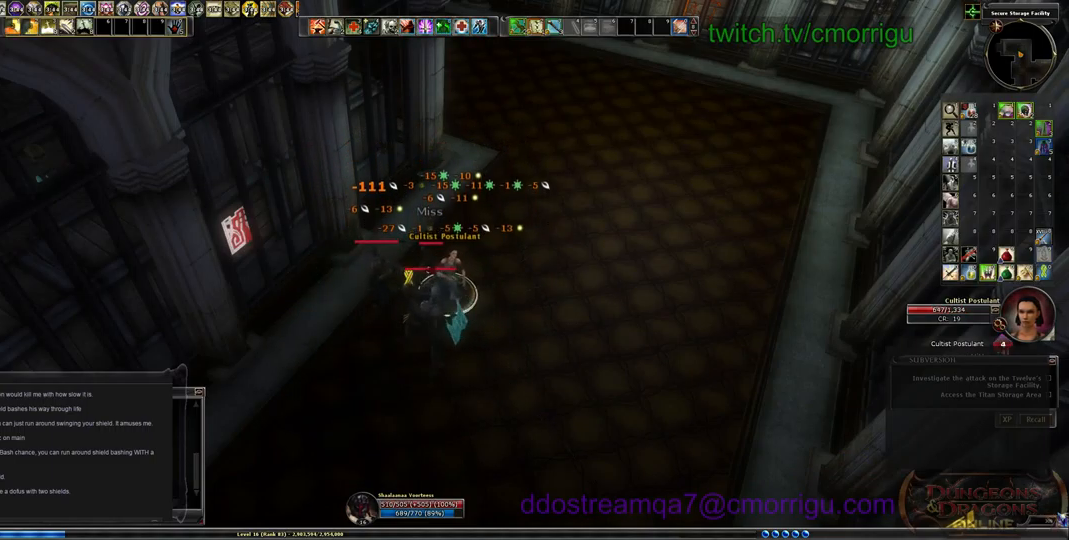
{"keys": [], "events": []}
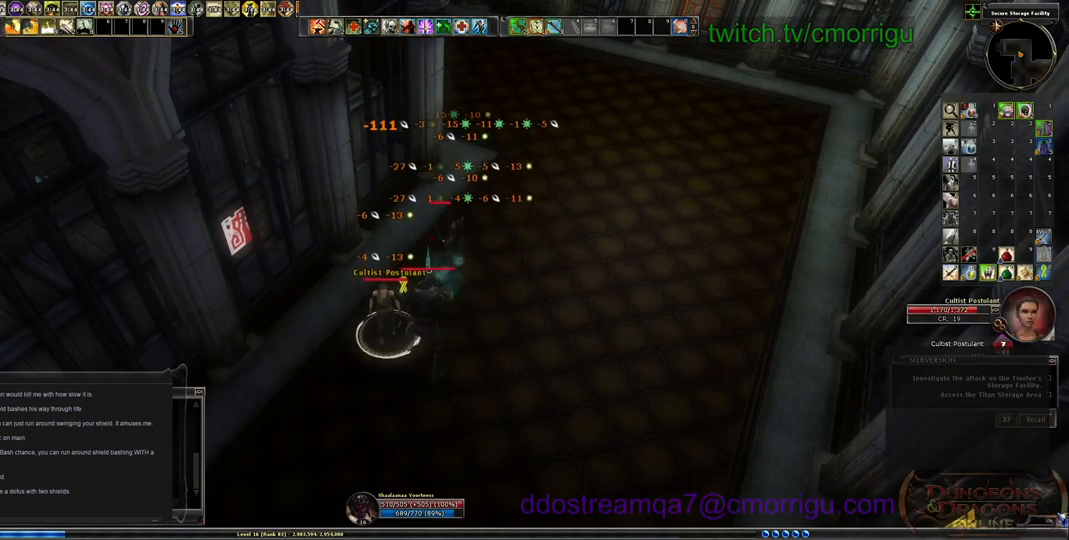
{"keys": [], "events": []}
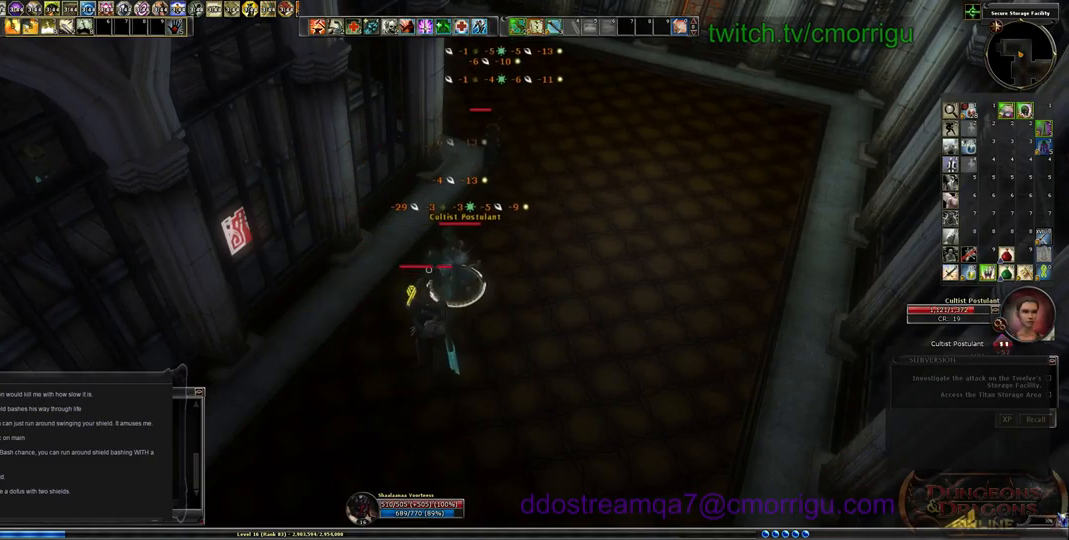
{"keys": [], "events": []}
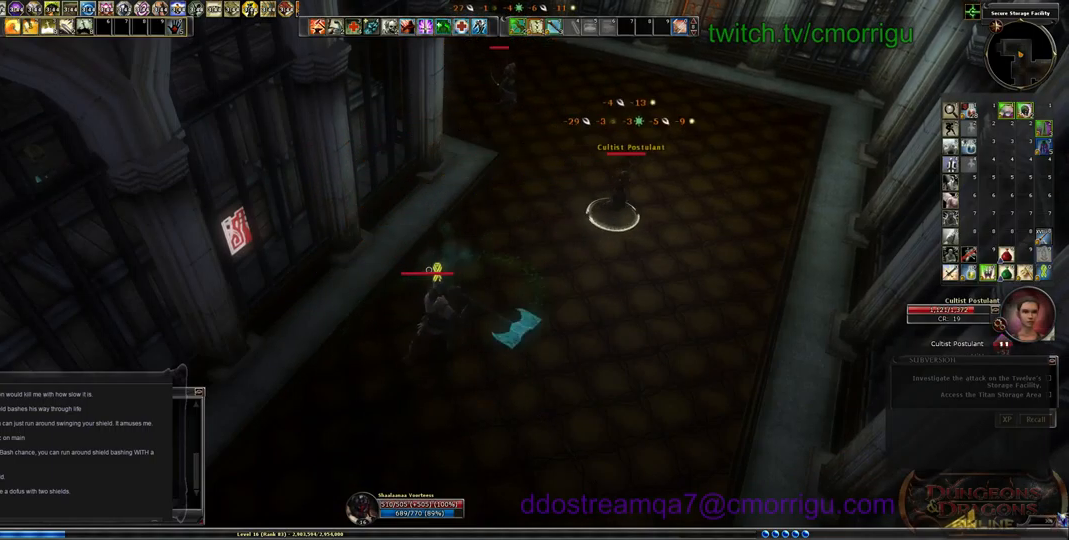
{"keys": [], "events": []}
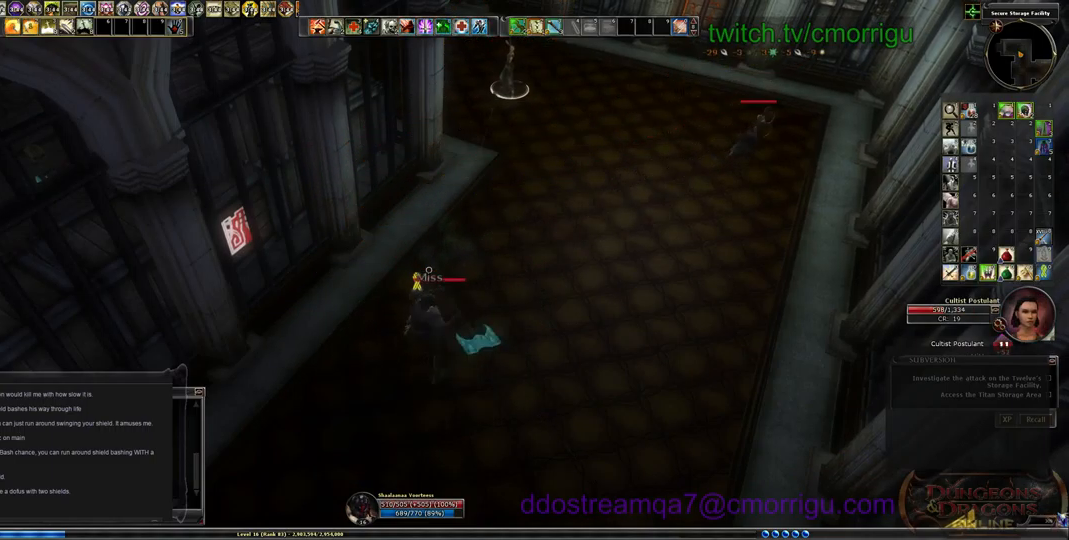
{"keys": [], "events": []}
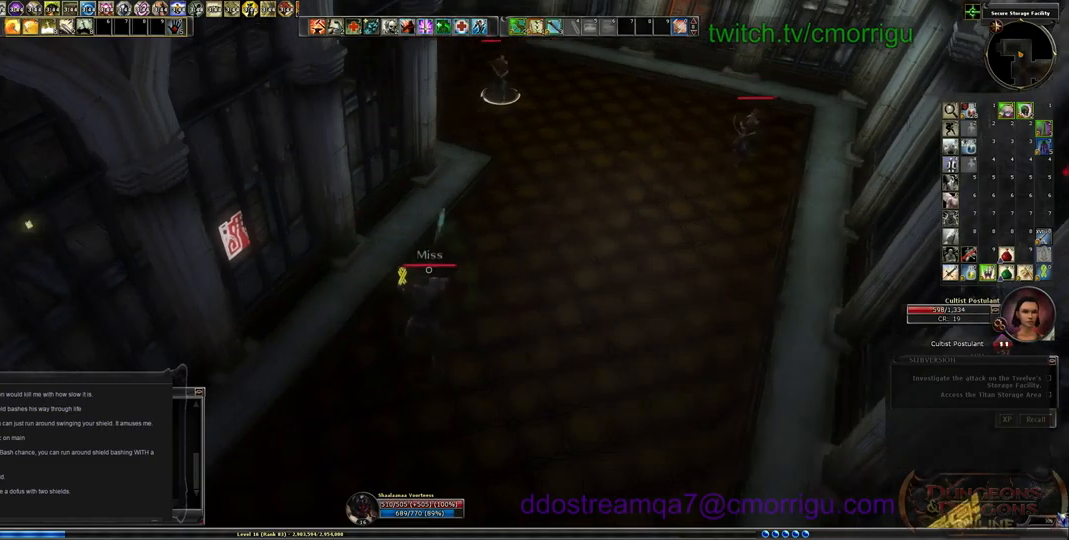
{"keys": [], "events": []}
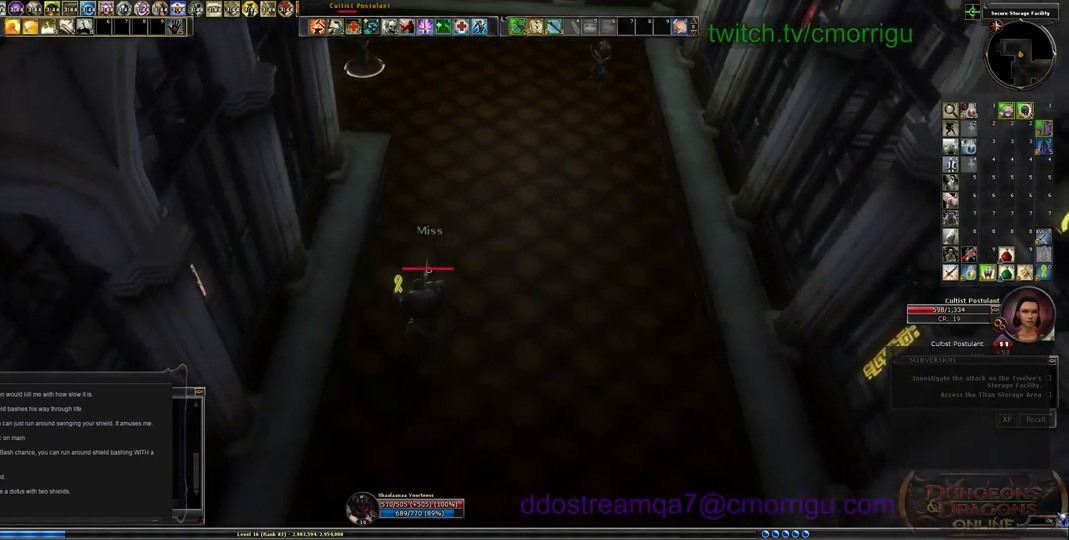
{"keys": ["d", "w"], "events": [[67, "w", "down"], [466, "d", "down"]]}
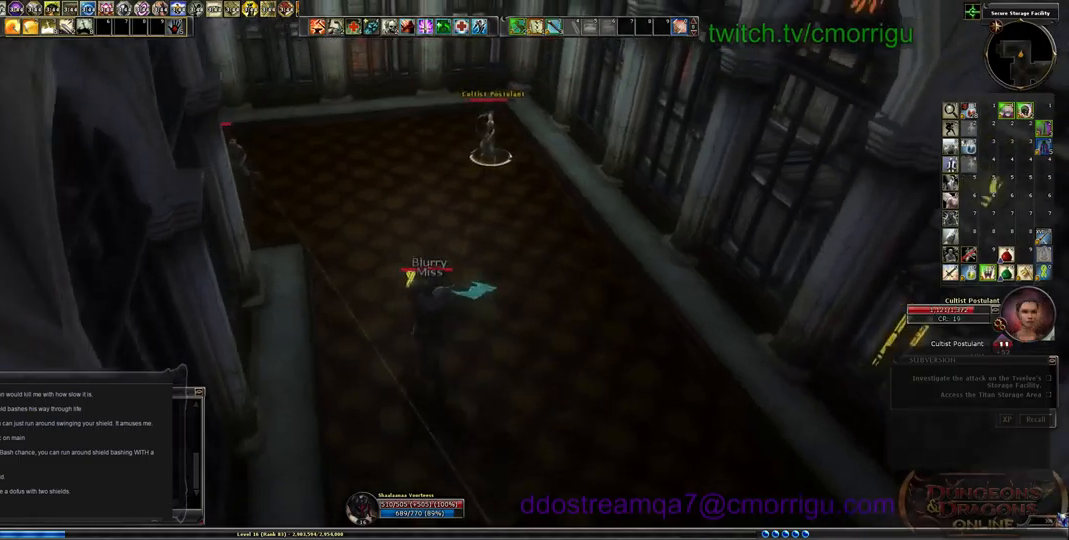
{"keys": ["w"], "events": [[333, "d", "up"]]}
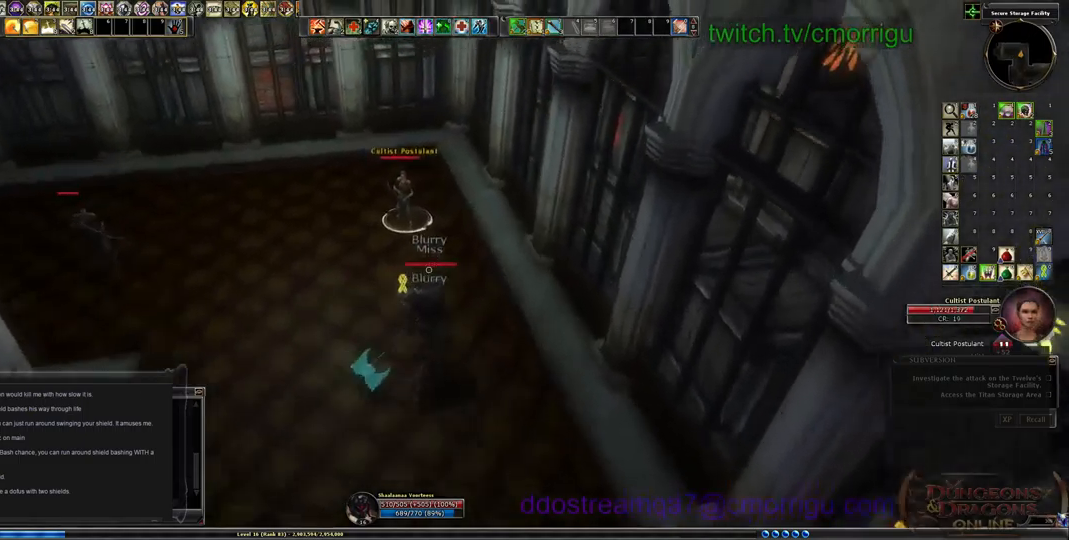
{"keys": ["1"], "events": [[233, "w", "up"], [400, "1", "down"]]}
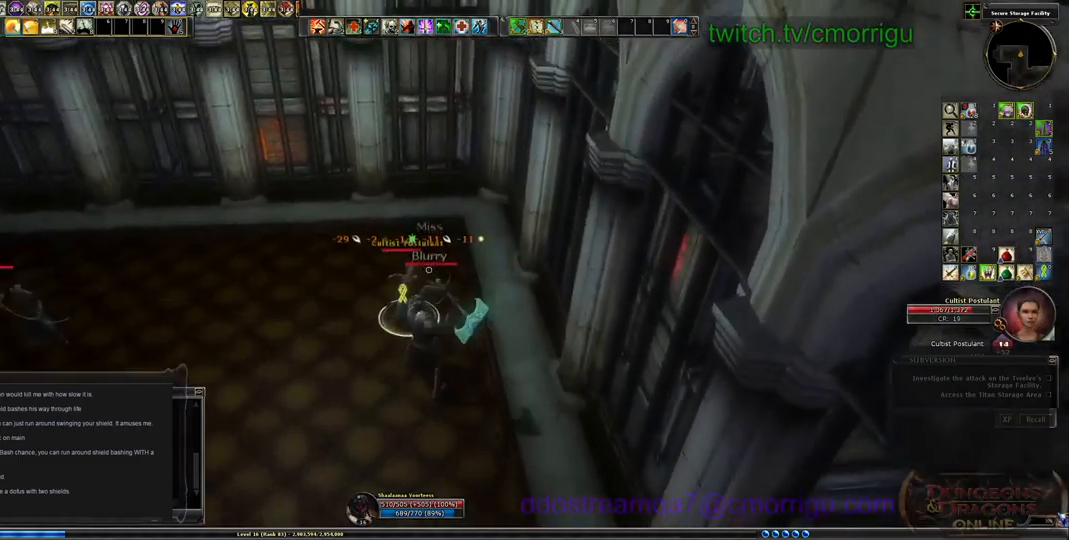
{"keys": ["2"], "events": [[133, "1", "up"], [500, "2", "down"]]}
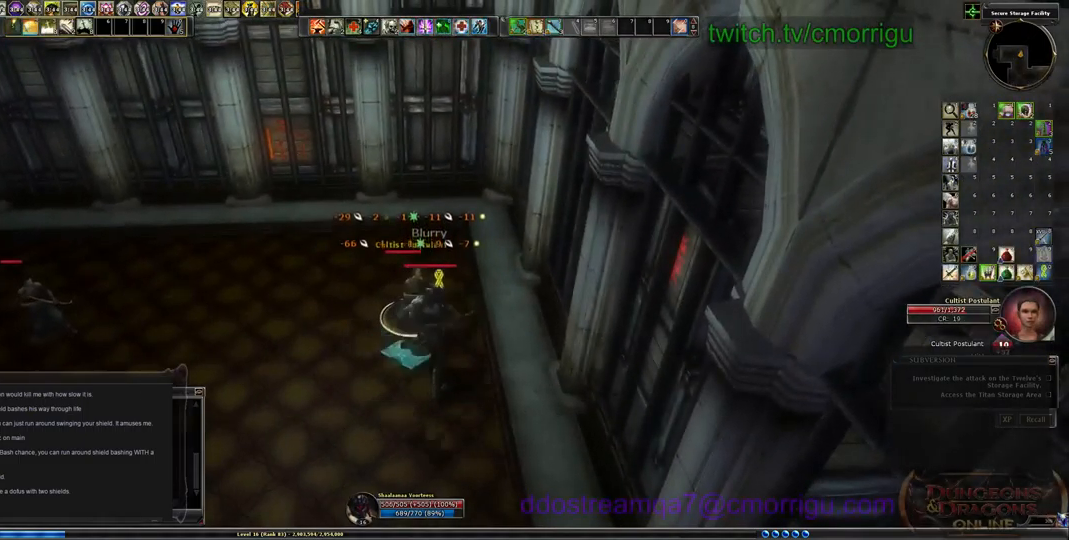
{"keys": [], "events": [[133, "2", "up"]]}
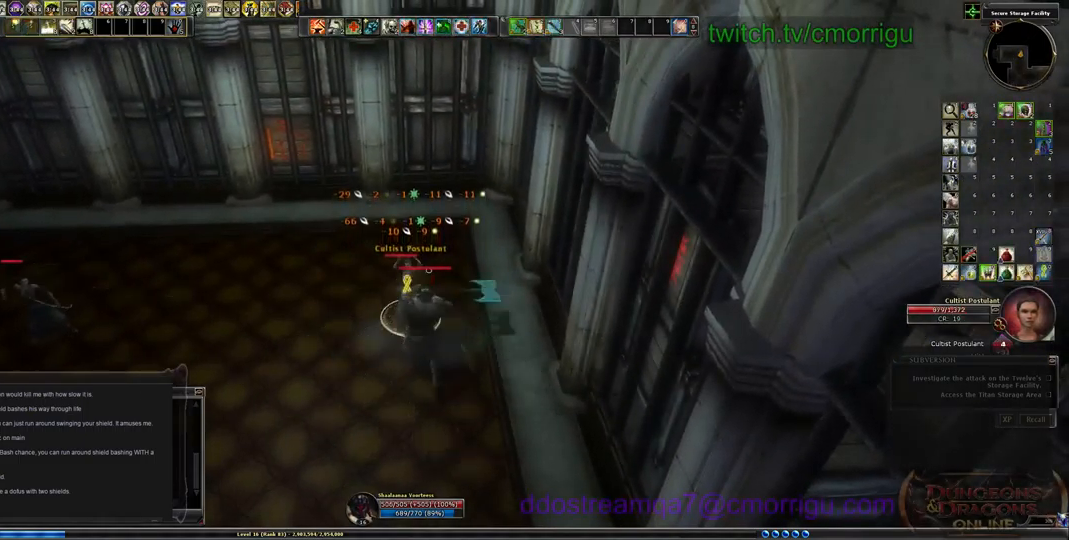
{"keys": [], "events": []}
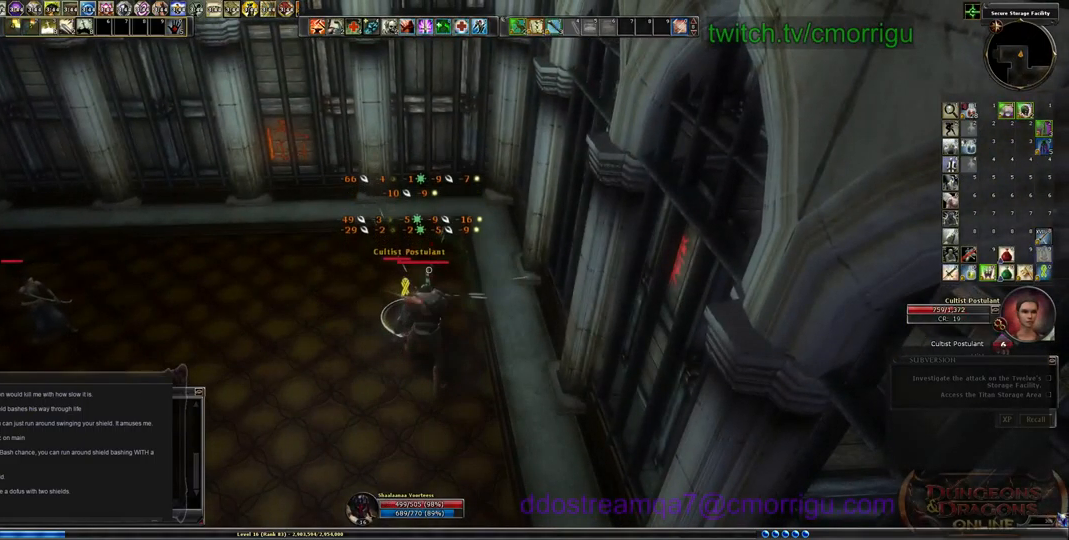
{"keys": [], "events": []}
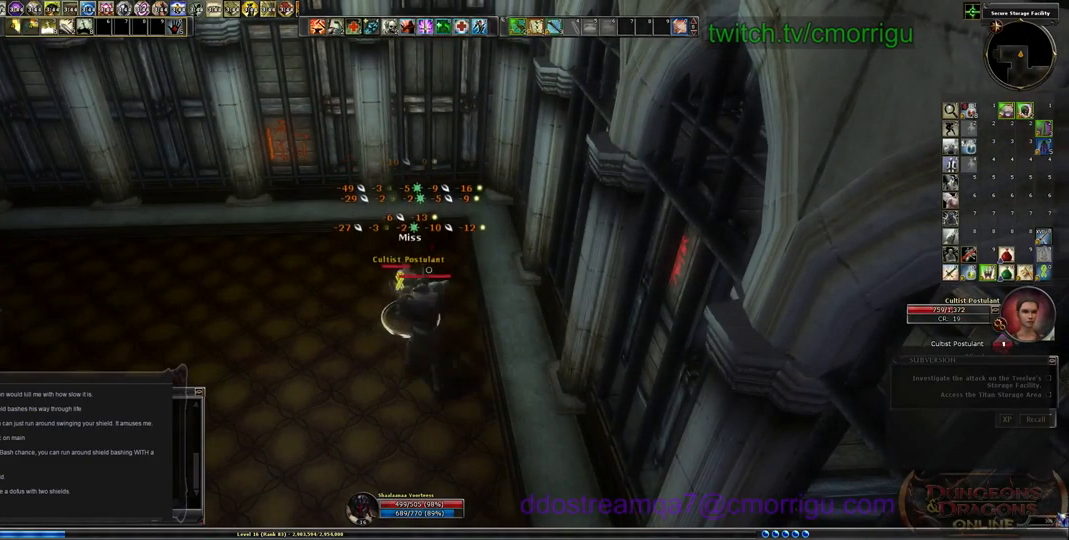
{"keys": ["1"], "events": [[467, "1", "down"]]}
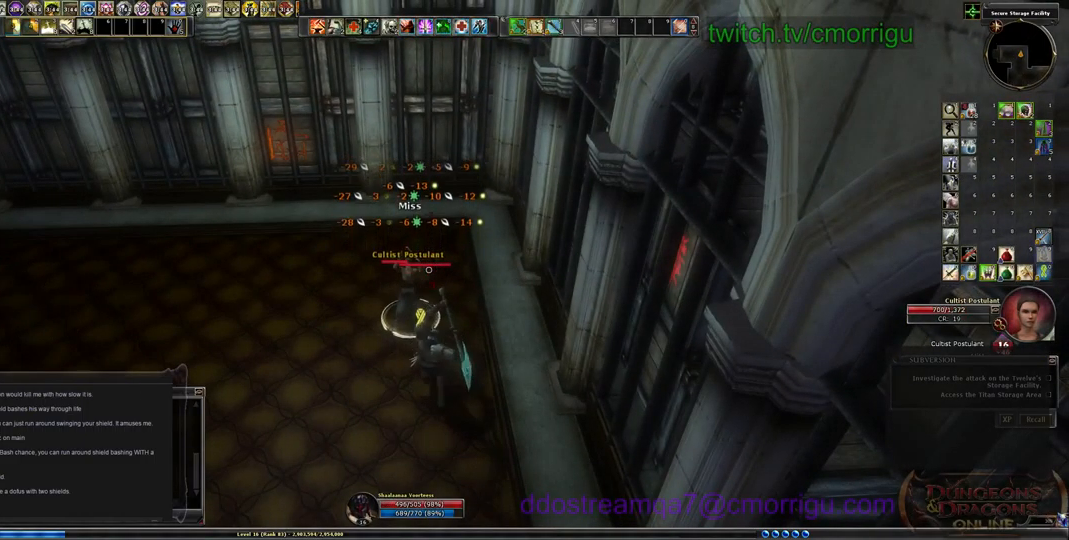
{"keys": [], "events": [[200, "1", "up"]]}
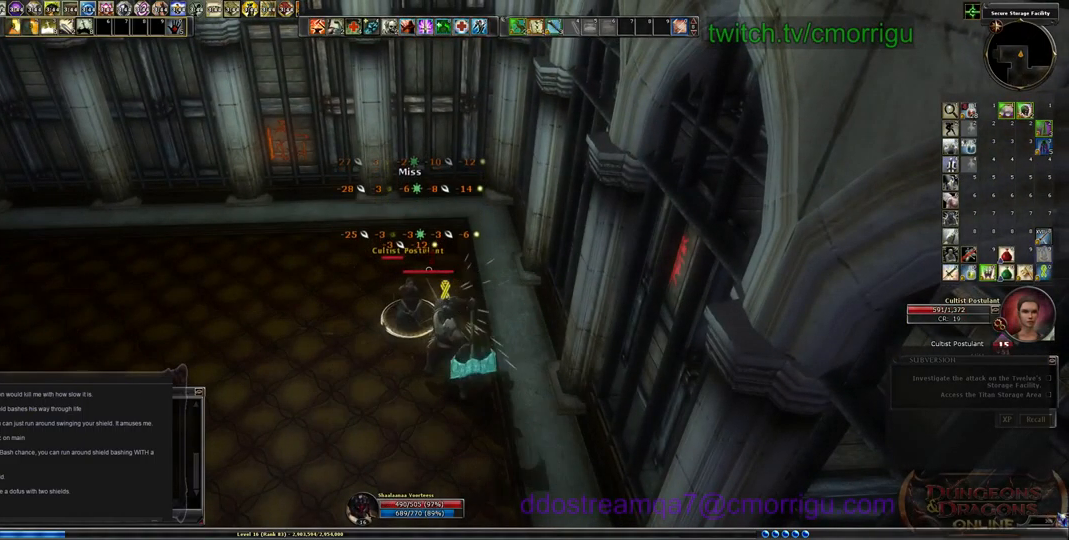
{"keys": [], "events": [[133, "2", "down"], [333, "2", "up"]]}
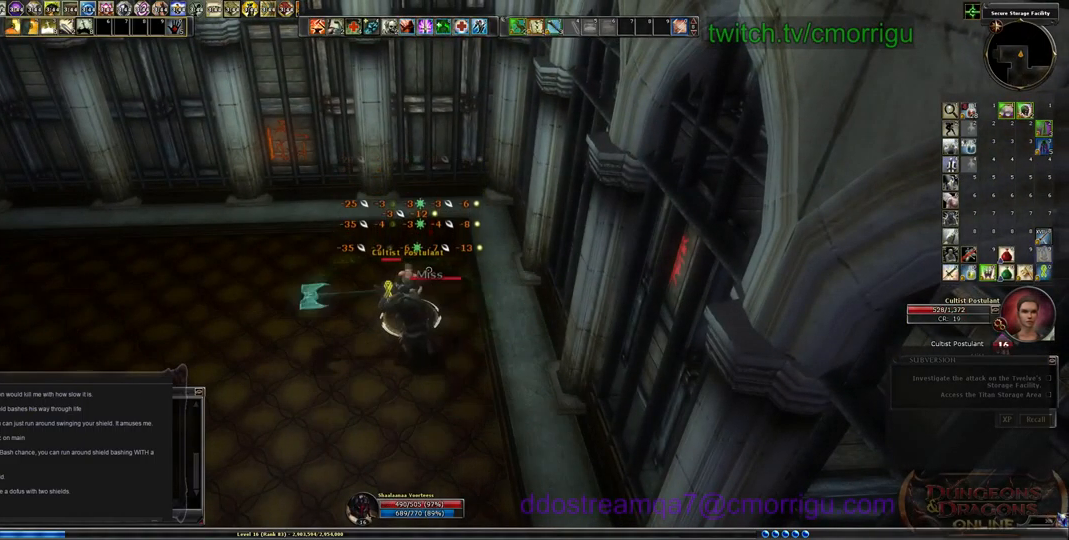
{"keys": [], "events": []}
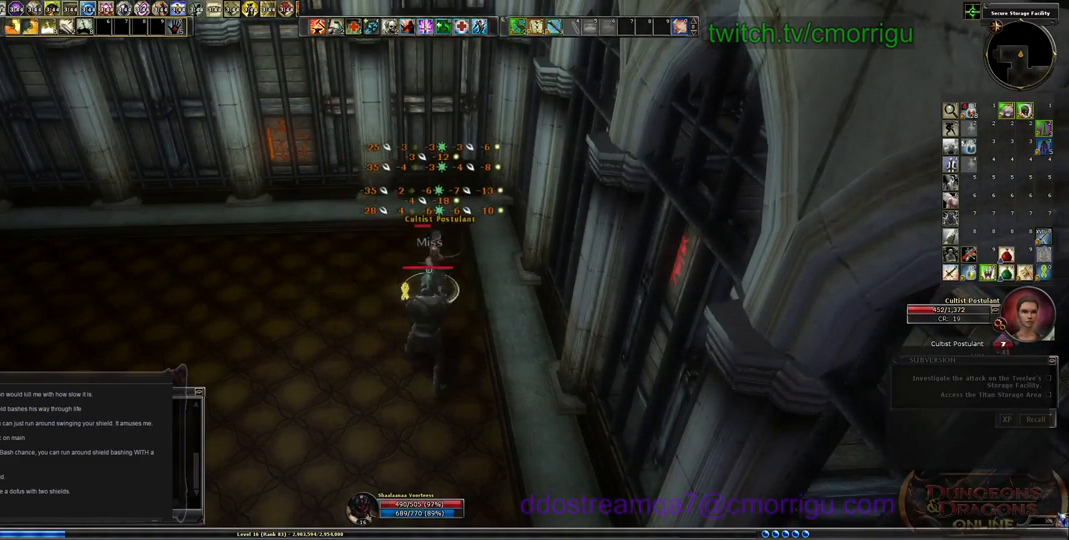
{"keys": ["w"], "events": [[300, "w", "down"]]}
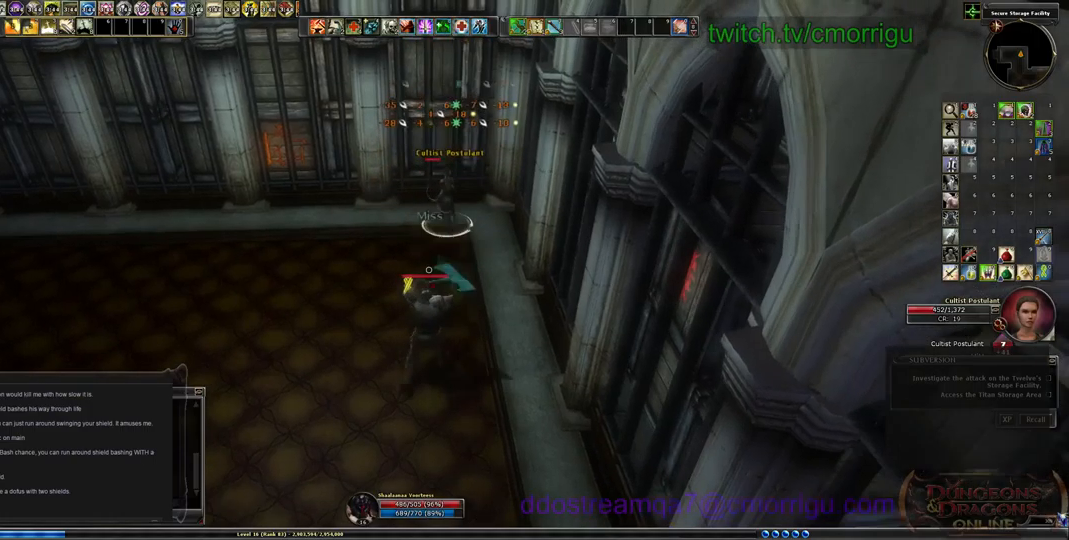
{"keys": [], "events": [[400, "w", "up"]]}
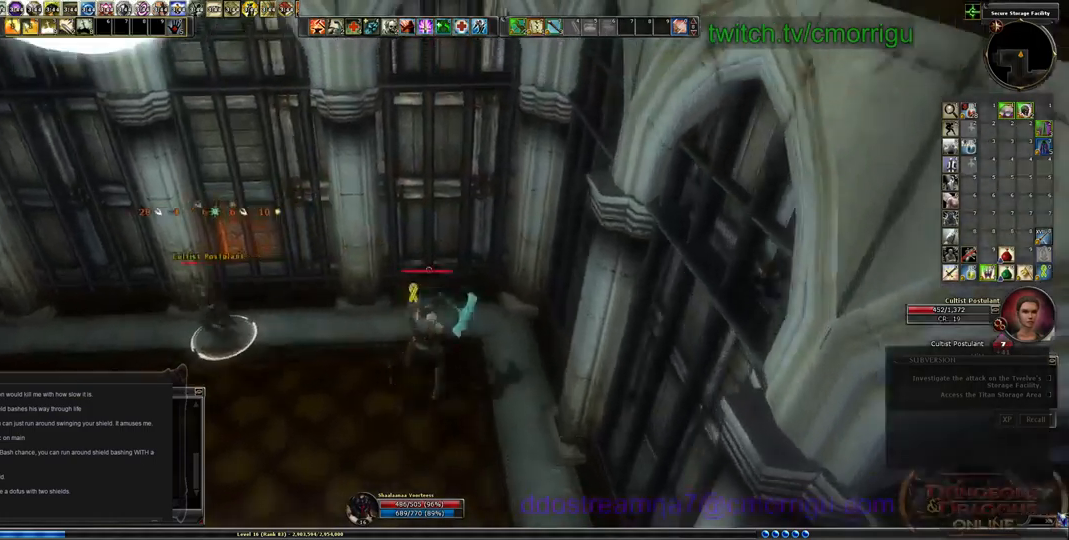
{"keys": ["a"], "events": [[100, "a", "down"]]}
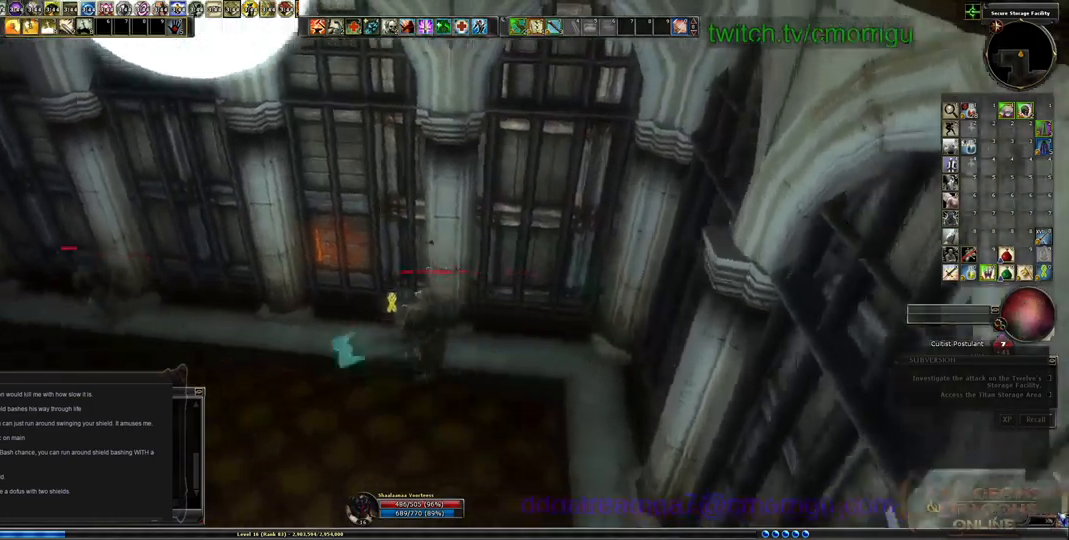
{"keys": ["a"], "events": []}
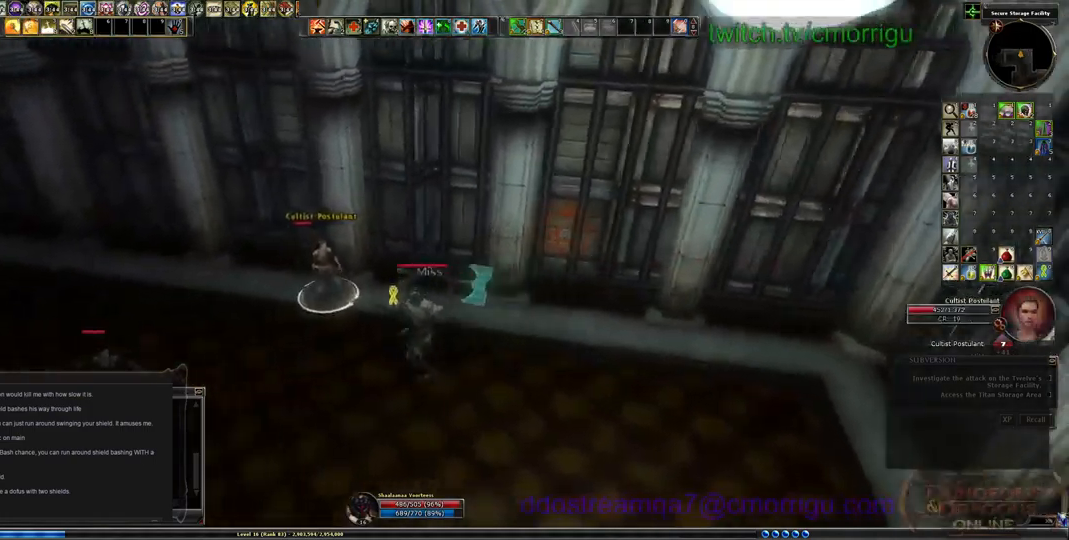
{"keys": [], "events": [[33, "1", "down"], [33, "a", "up"], [233, "1", "up"]]}
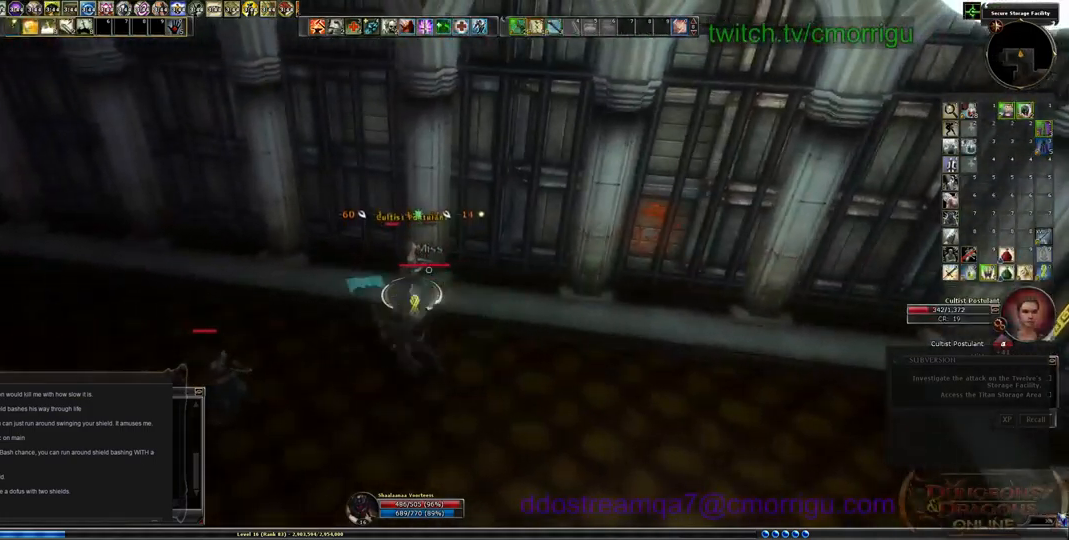
{"keys": [], "events": [[33, "2", "down"], [166, "2", "up"]]}
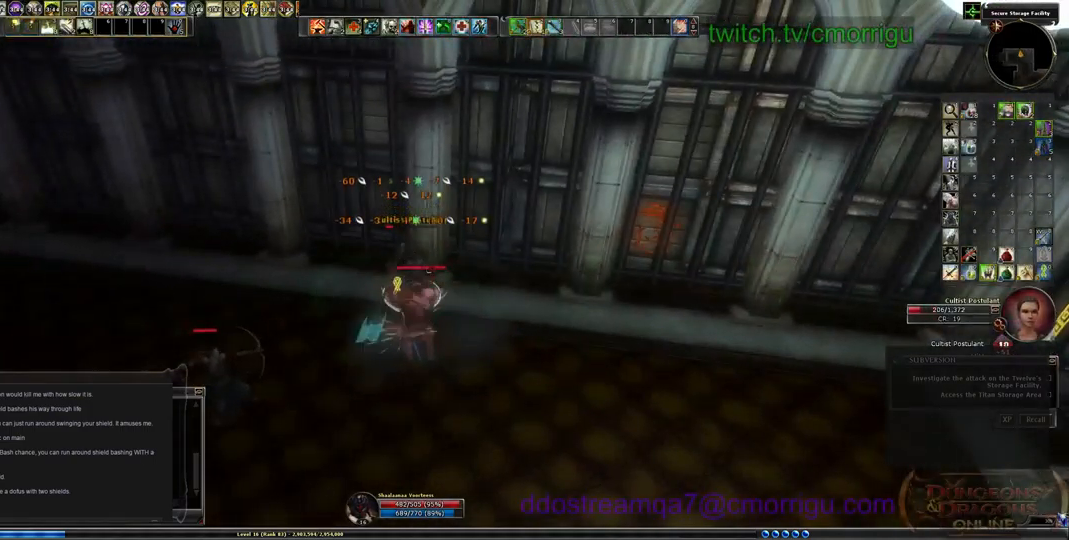
{"keys": [], "events": []}
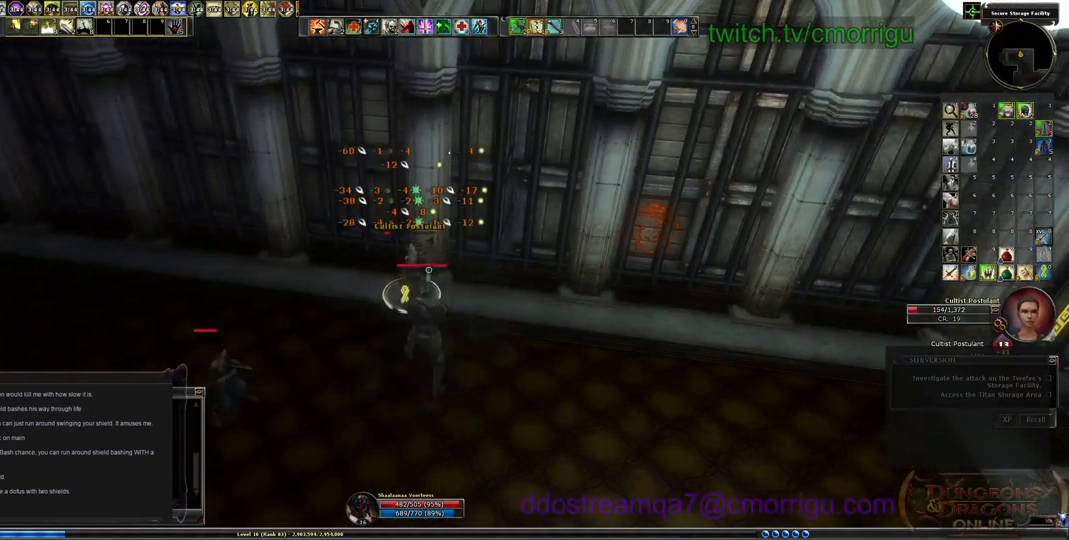
{"keys": [], "events": []}
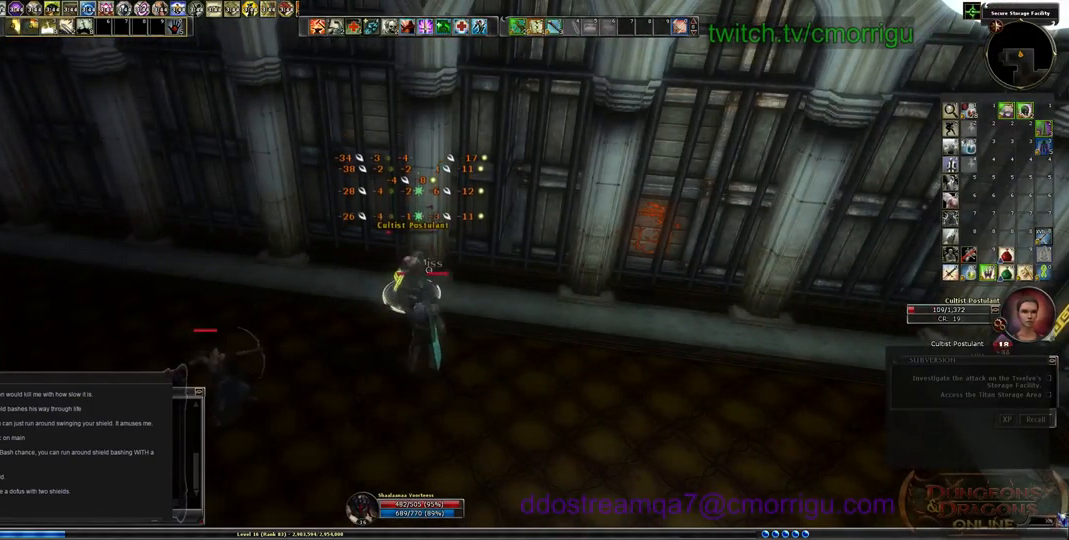
{"keys": [], "events": []}
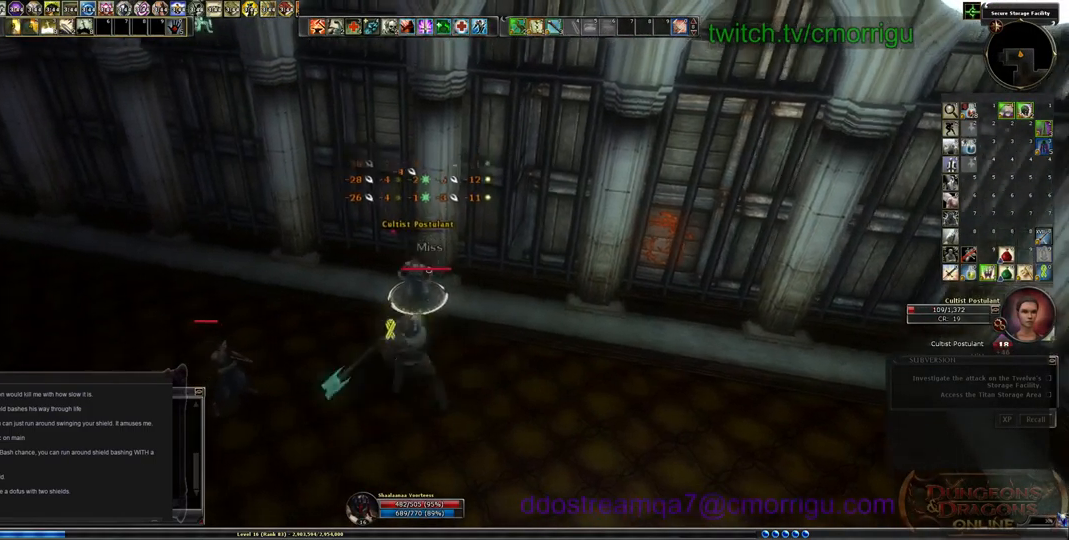
{"keys": [], "events": []}
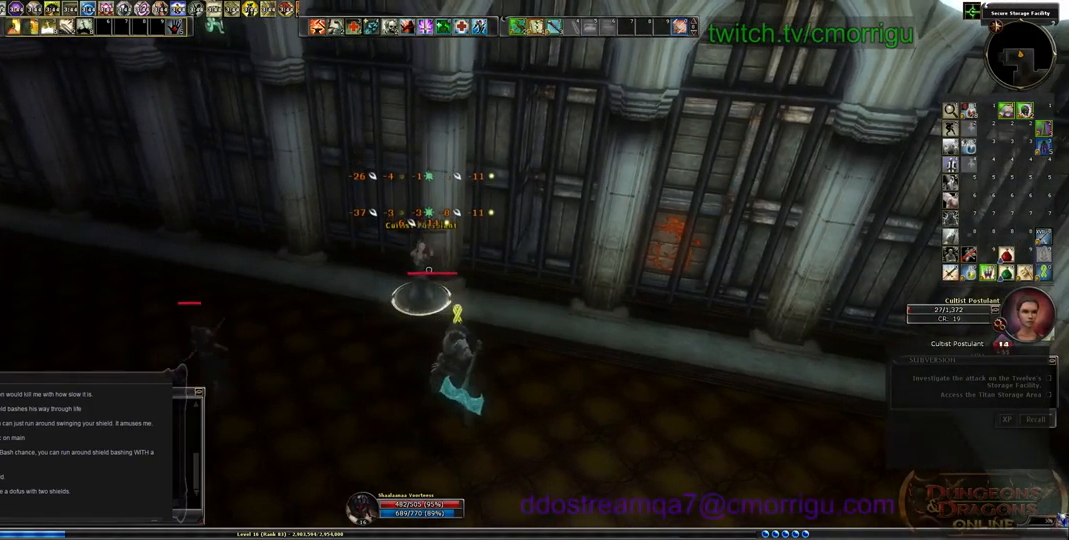
{"keys": [], "events": []}
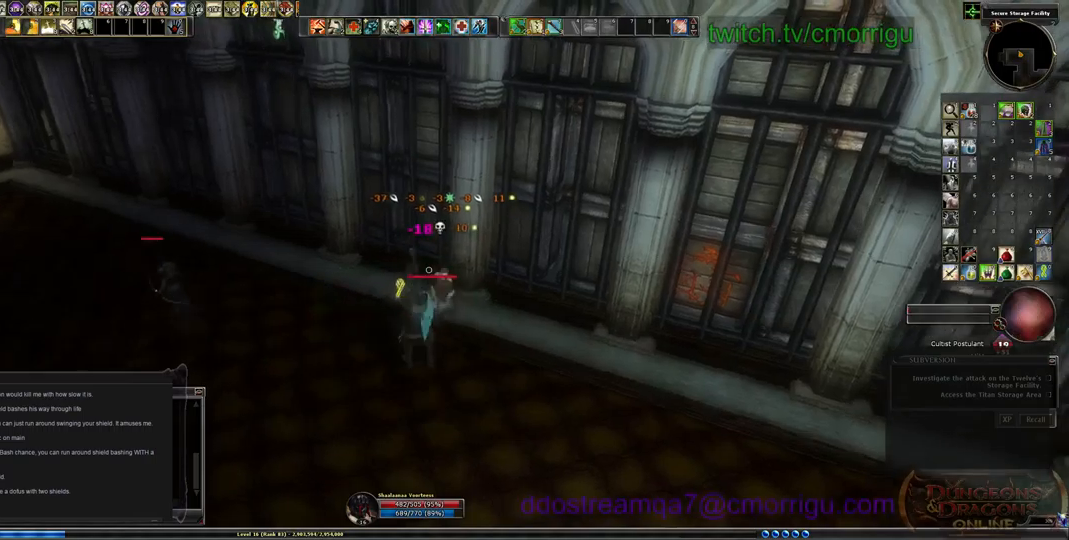
{"keys": ["a"], "events": [[400, "a", "down"]]}
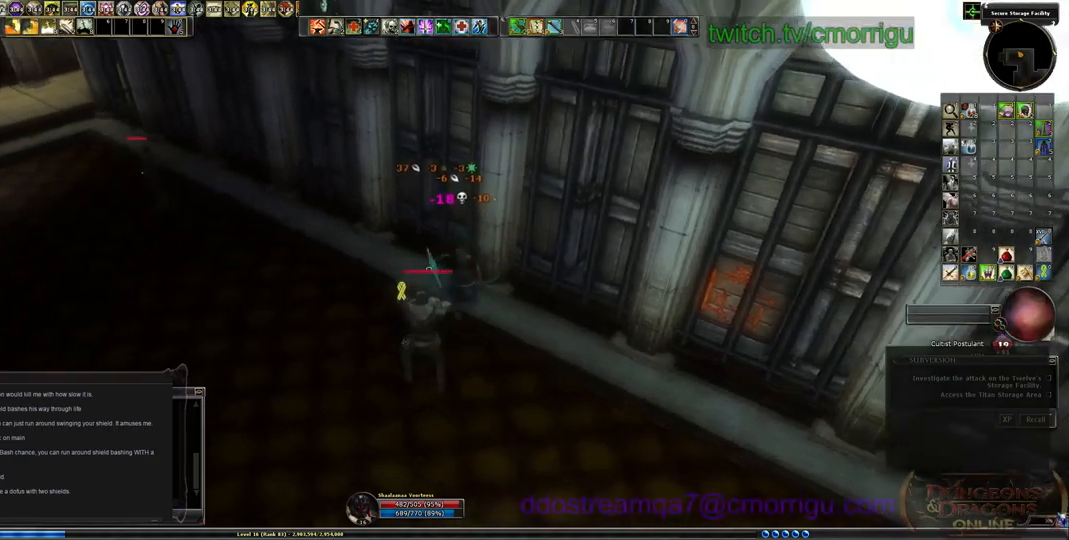
{"keys": ["a", "w"], "events": [[67, "w", "down"]]}